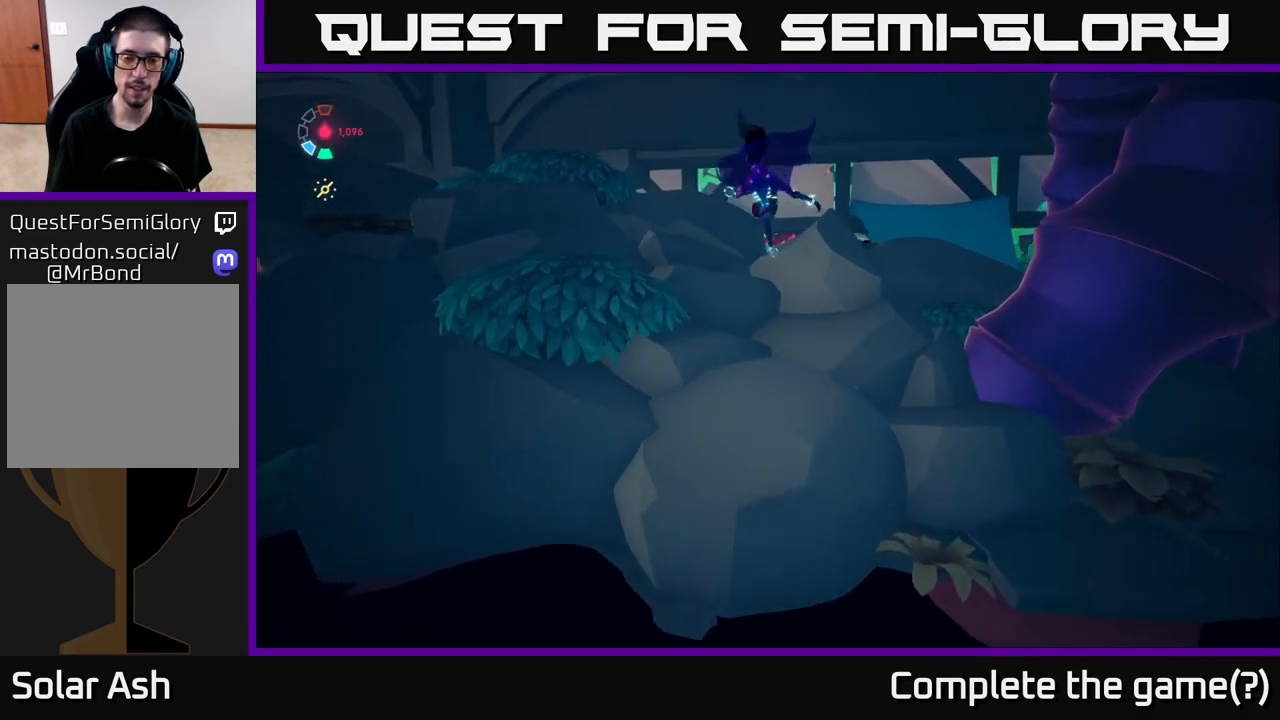
Gameplay with a controller (Xbox layout); each line is a JSON object with the inputs held at the frame after it. "events" lists button and stick changes between this image and that frame as [ms after this image, input, new state], when the widget could be followed in between.
{"buttons": ["A", "L2"], "left_stick": "up", "right_stick": "center", "events": [[250, "right_stick", "center"], [333, "L2", "down"], [433, "A", "down"]]}
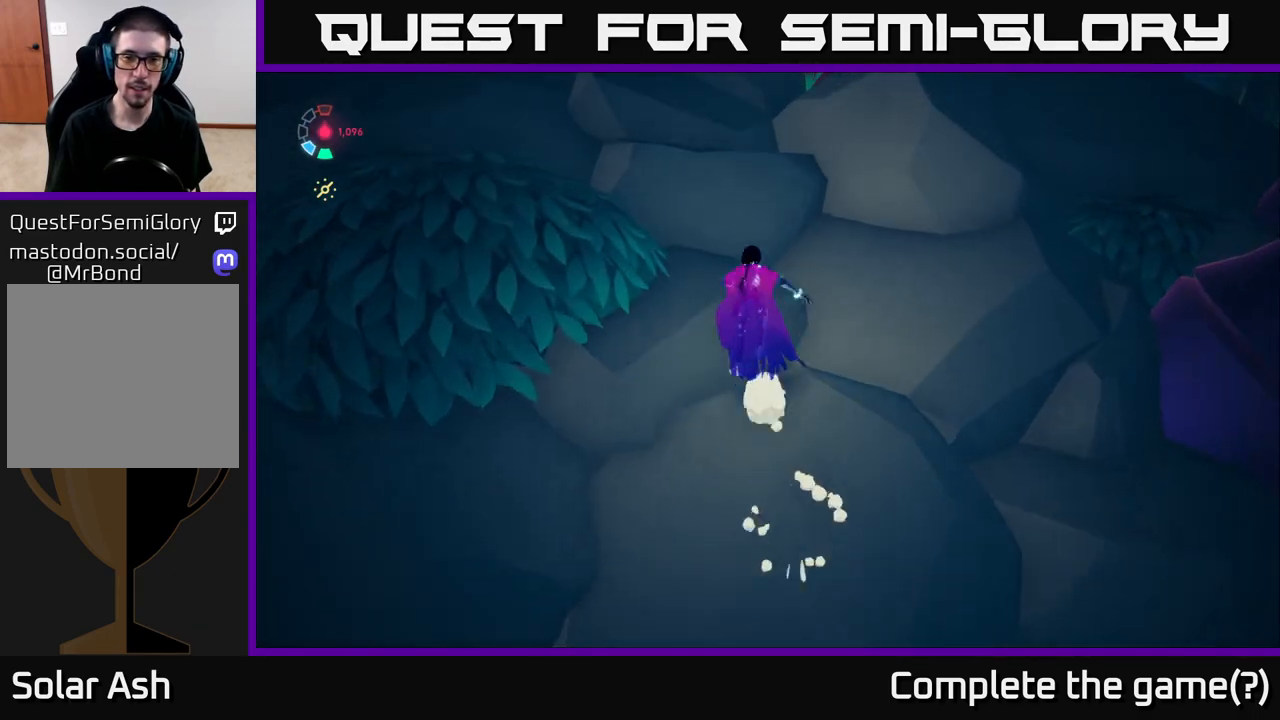
{"buttons": ["A"], "left_stick": "up", "right_stick": "center", "events": [[83, "L2", "up"], [183, "A", "up"], [300, "A", "down"]]}
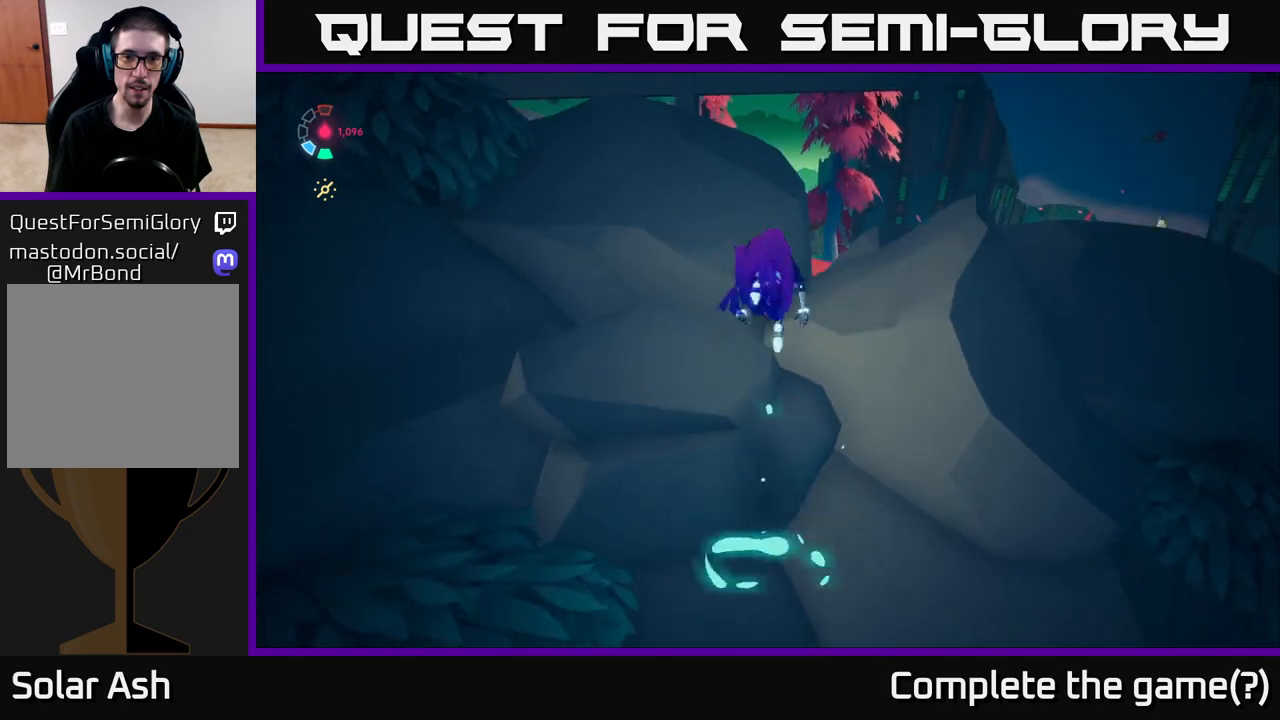
{"buttons": [], "left_stick": "up", "right_stick": "left", "events": [[33, "A", "up"], [50, "left_stick", "up-left"], [367, "right_stick", "left"], [433, "left_stick", "up"]]}
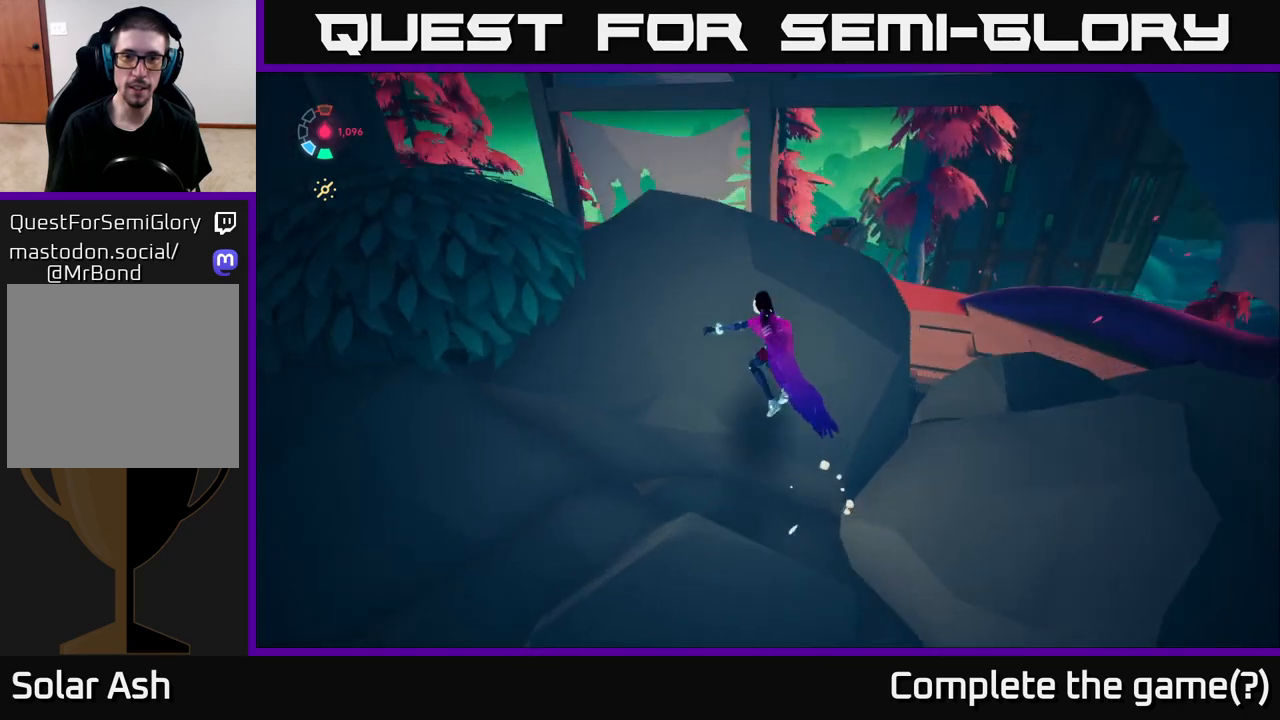
{"buttons": [], "left_stick": "center", "right_stick": "center", "events": [[100, "right_stick", "down"], [333, "right_stick", "center"], [433, "left_stick", "center"]]}
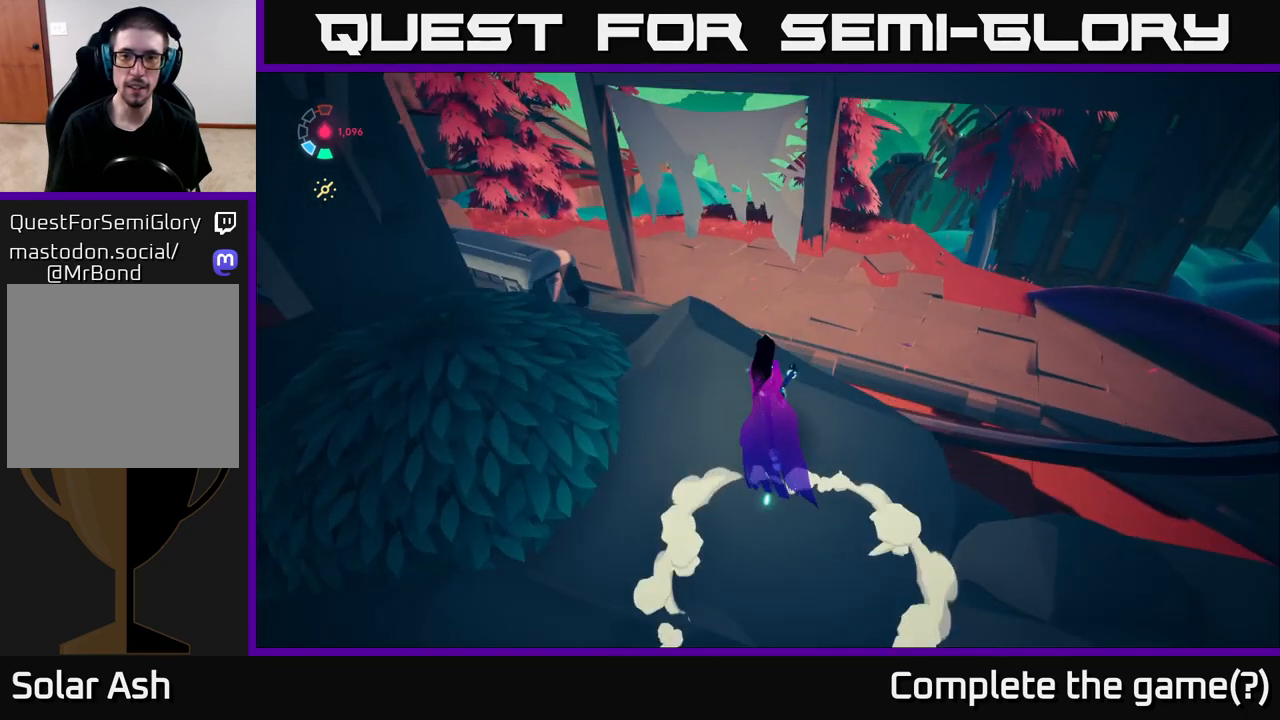
{"buttons": [], "left_stick": "up-left", "right_stick": "right", "events": [[283, "right_stick", "right"], [483, "left_stick", "up-left"]]}
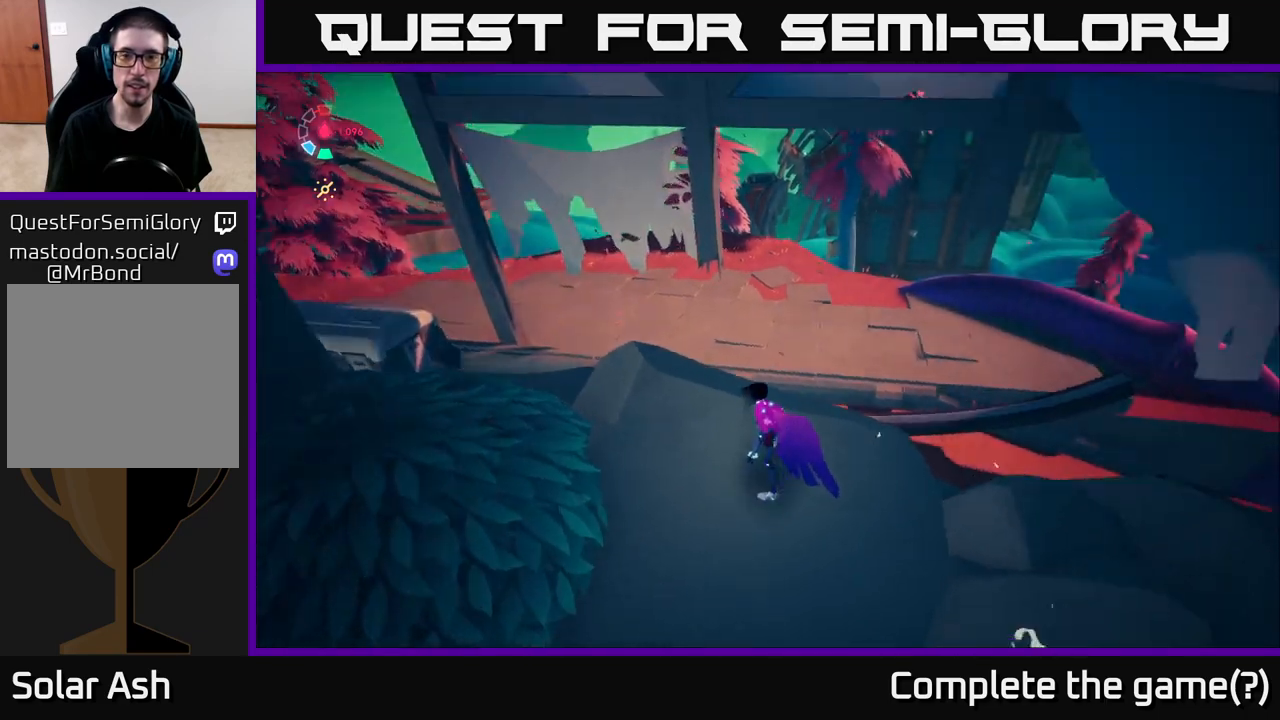
{"buttons": ["L2"], "left_stick": "up-left", "right_stick": "right", "events": [[500, "L2", "down"]]}
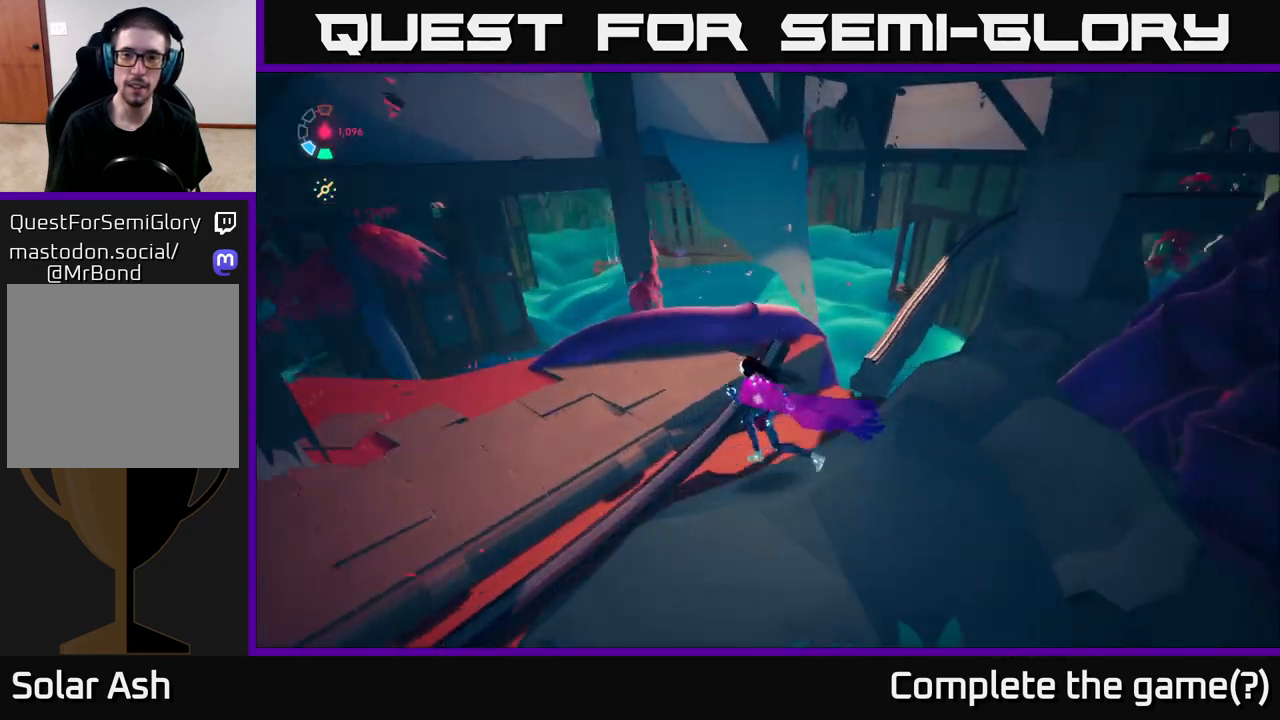
{"buttons": ["L2"], "left_stick": "up-left", "right_stick": "center", "events": [[433, "right_stick", "center"]]}
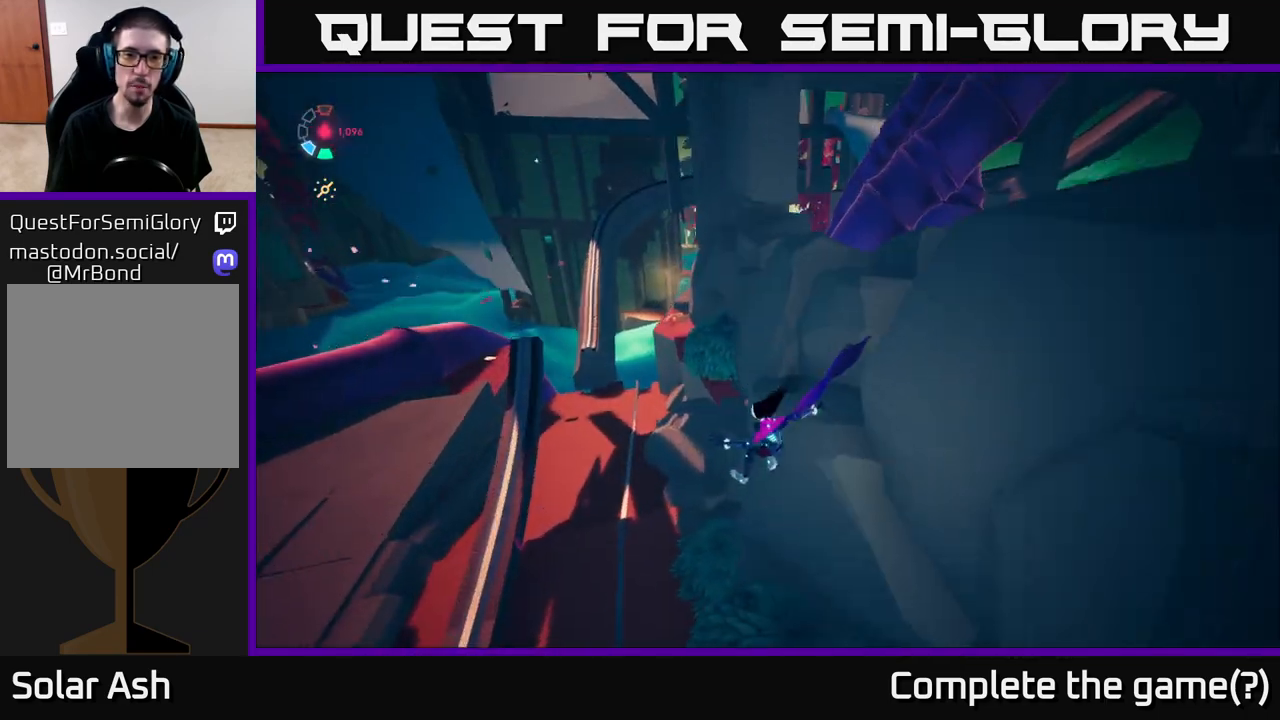
{"buttons": [], "left_stick": "left", "right_stick": "center", "events": [[133, "left_stick", "left"], [167, "right_stick", "left"], [217, "right_stick", "up-left"], [333, "right_stick", "center"], [350, "L2", "up"]]}
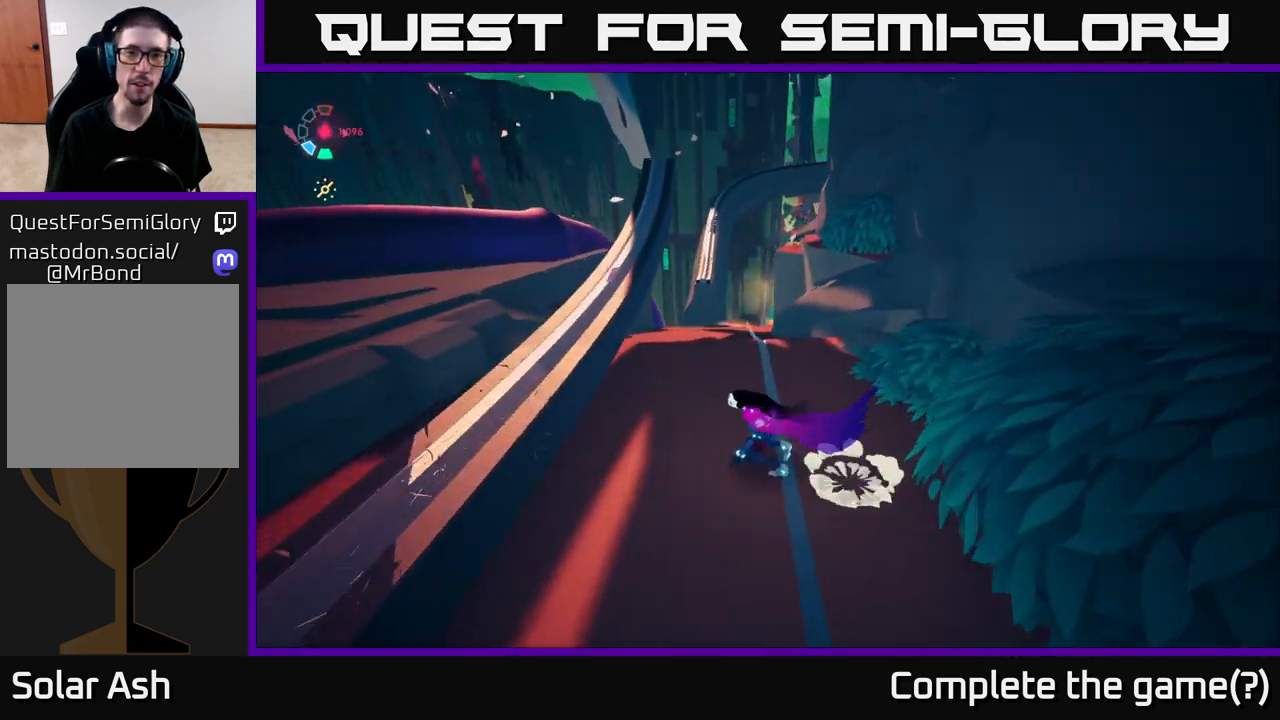
{"buttons": ["L2"], "left_stick": "up-right", "right_stick": "center", "events": [[17, "A", "down"], [17, "L2", "down"], [83, "A", "up"], [217, "left_stick", "up"], [467, "left_stick", "up-right"]]}
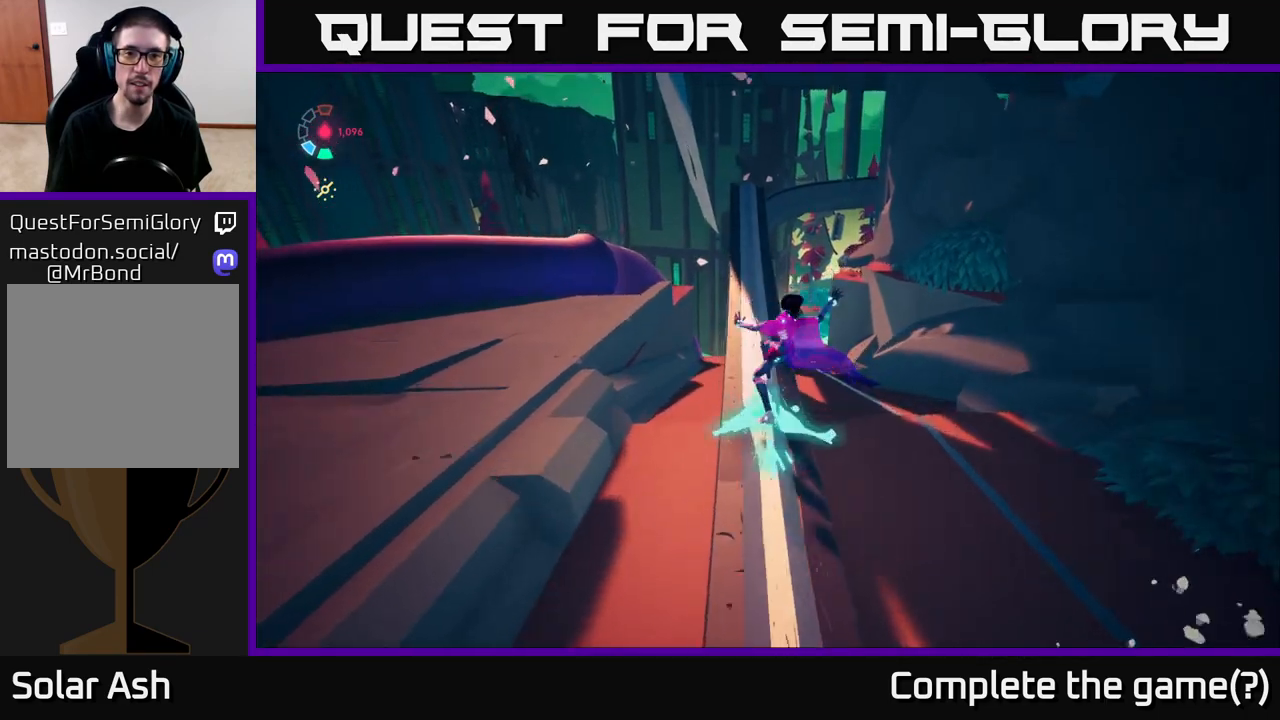
{"buttons": ["L2"], "left_stick": "center", "right_stick": "center", "events": [[150, "left_stick", "up"], [317, "right_stick", "down"], [483, "left_stick", "center"], [500, "right_stick", "center"]]}
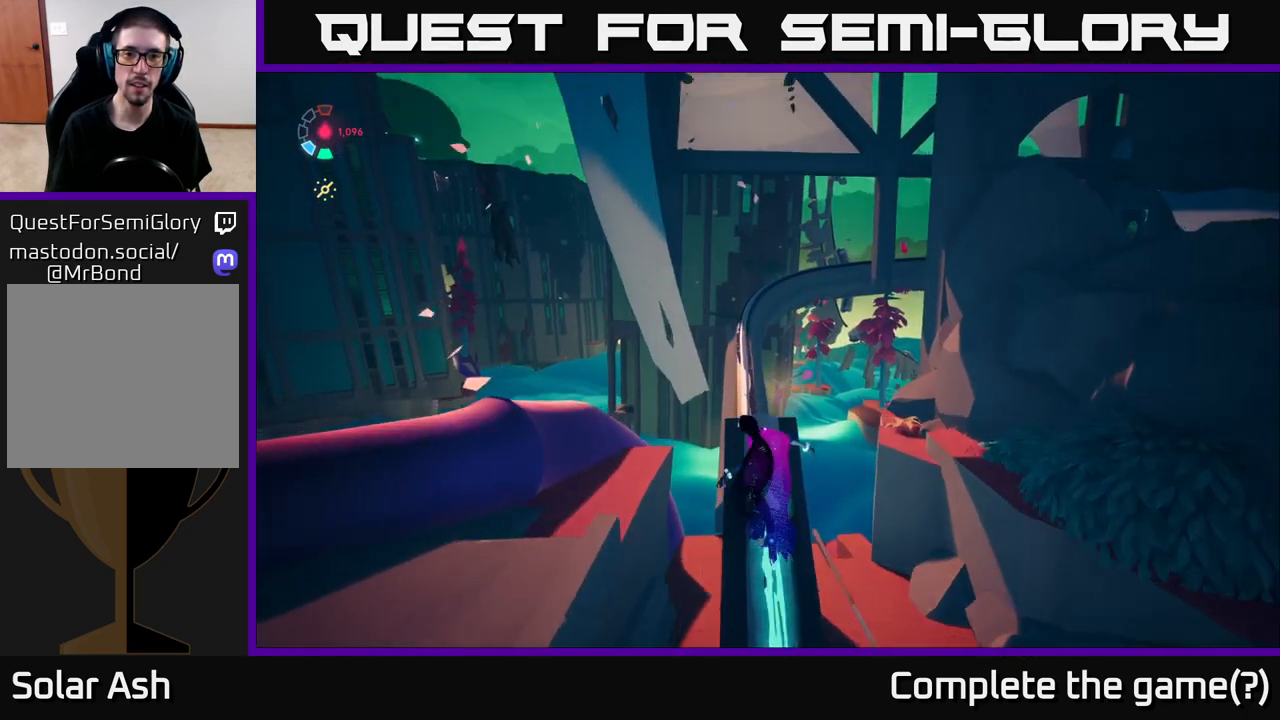
{"buttons": ["L2"], "left_stick": "center", "right_stick": "center", "events": []}
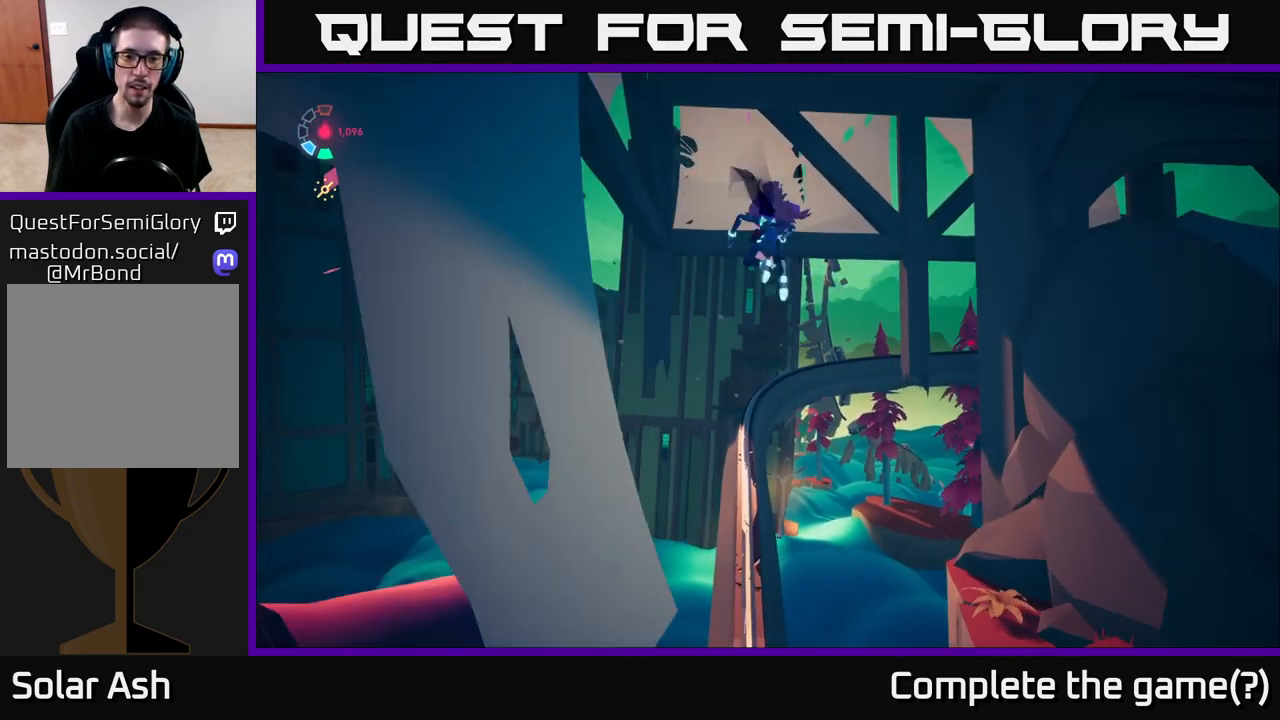
{"buttons": ["L2"], "left_stick": "up", "right_stick": "center", "events": [[100, "left_stick", "up"]]}
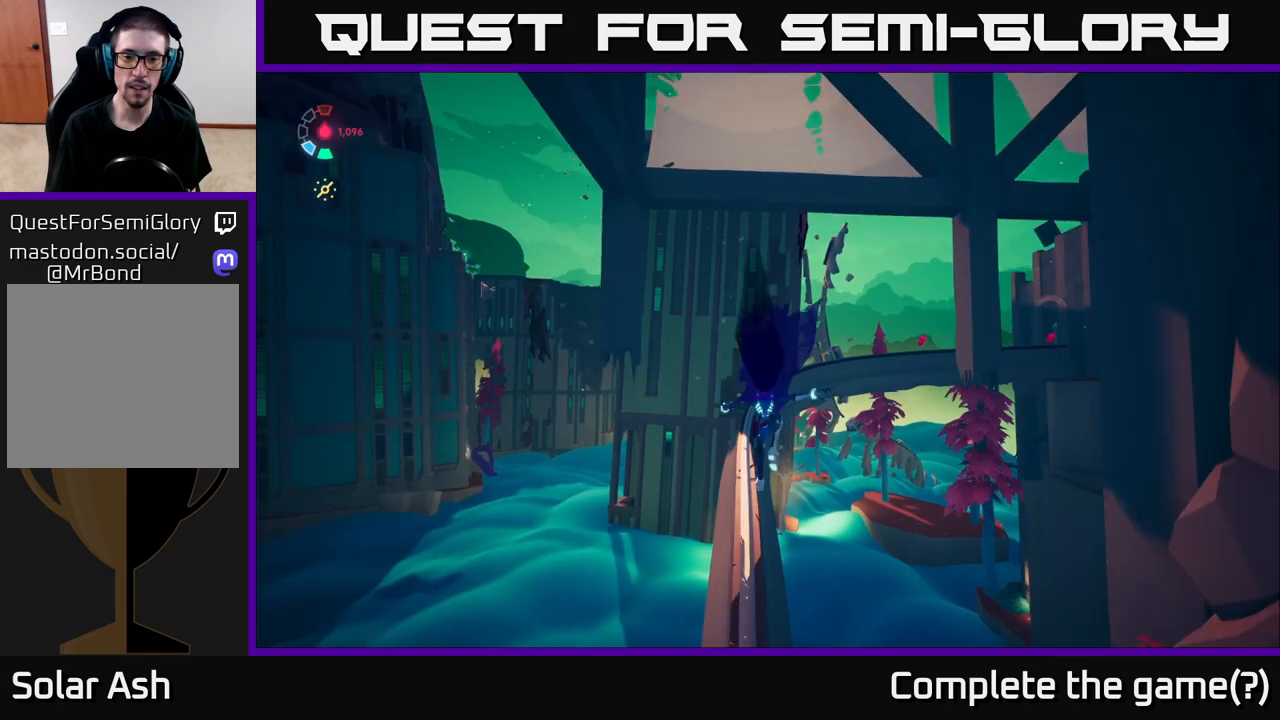
{"buttons": ["L2"], "left_stick": "center", "right_stick": "right", "events": [[150, "left_stick", "center"], [450, "right_stick", "right"]]}
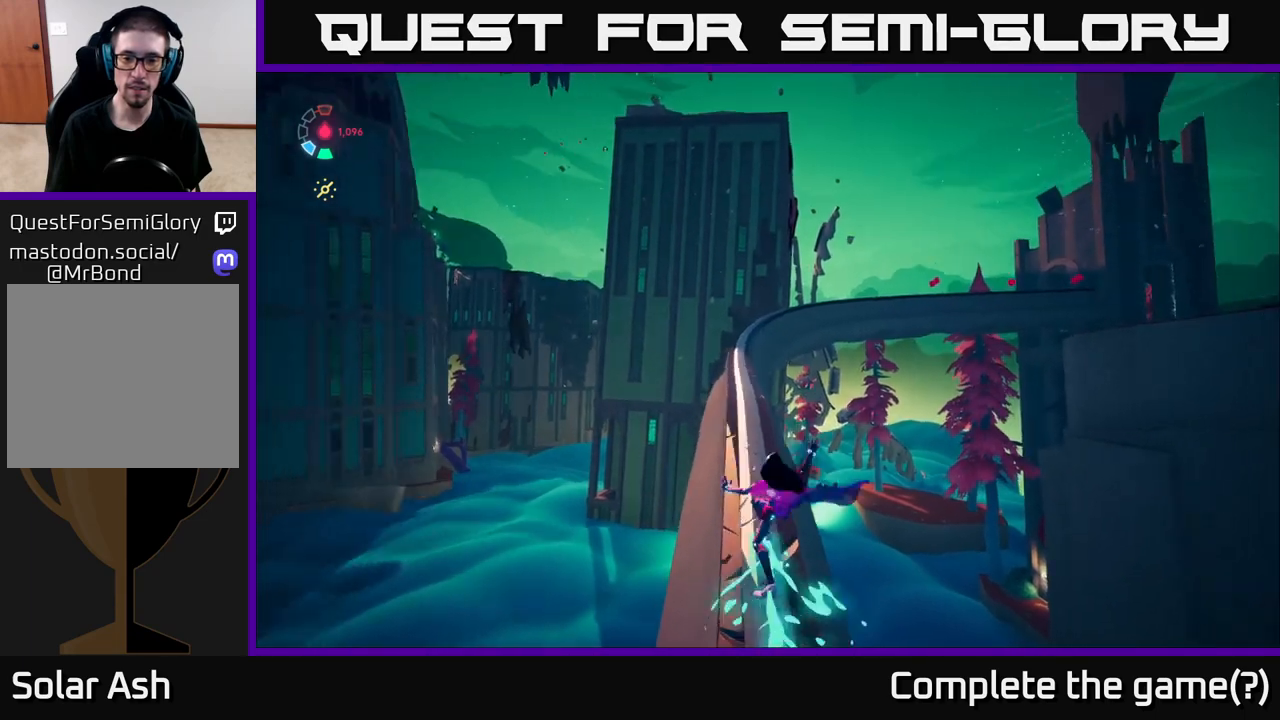
{"buttons": ["L2"], "left_stick": "center", "right_stick": "down-right", "events": [[450, "right_stick", "down-right"]]}
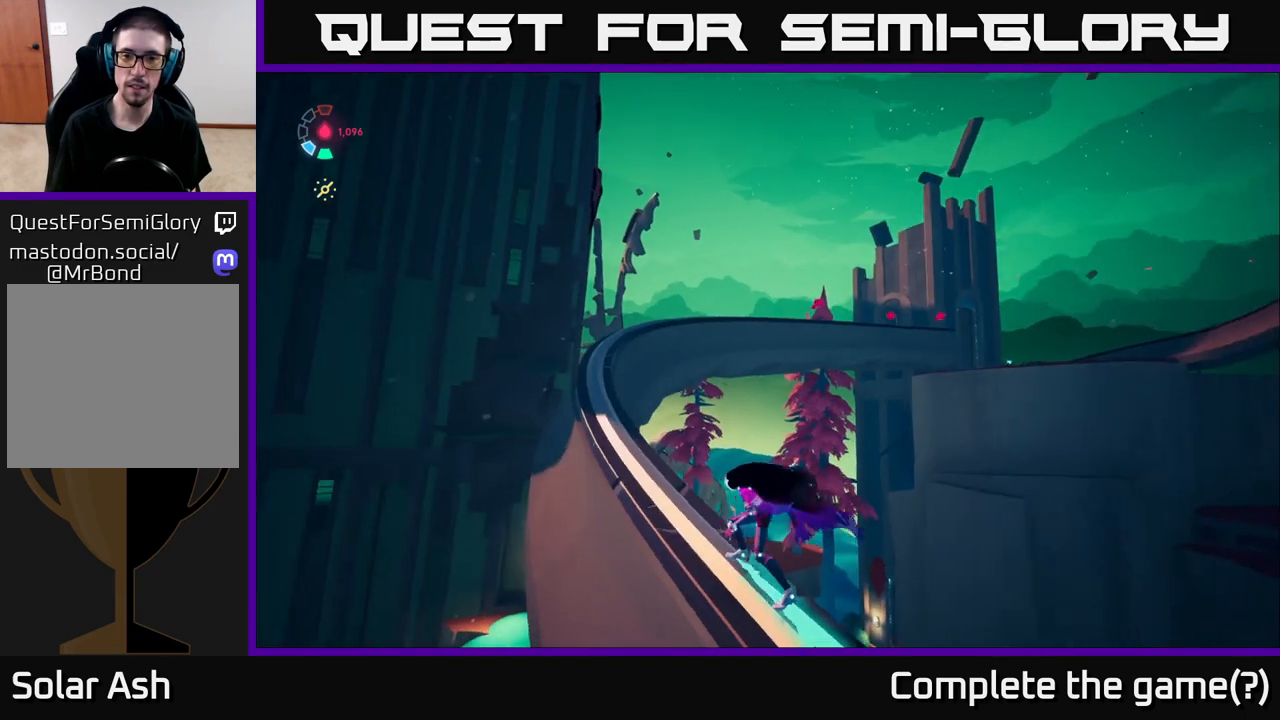
{"buttons": ["L2"], "left_stick": "center", "right_stick": "center", "events": [[100, "right_stick", "right"], [350, "right_stick", "center"]]}
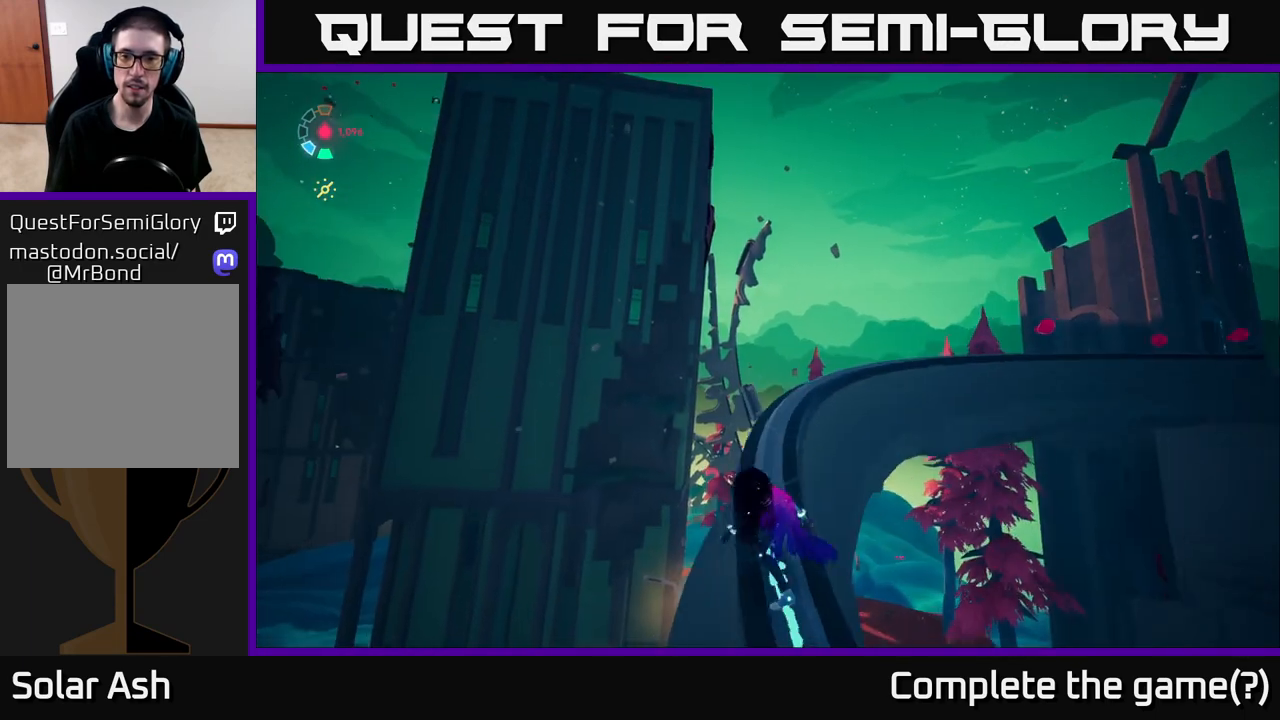
{"buttons": ["L2"], "left_stick": "center", "right_stick": "down-right", "events": [[267, "right_stick", "right"], [467, "right_stick", "down-right"]]}
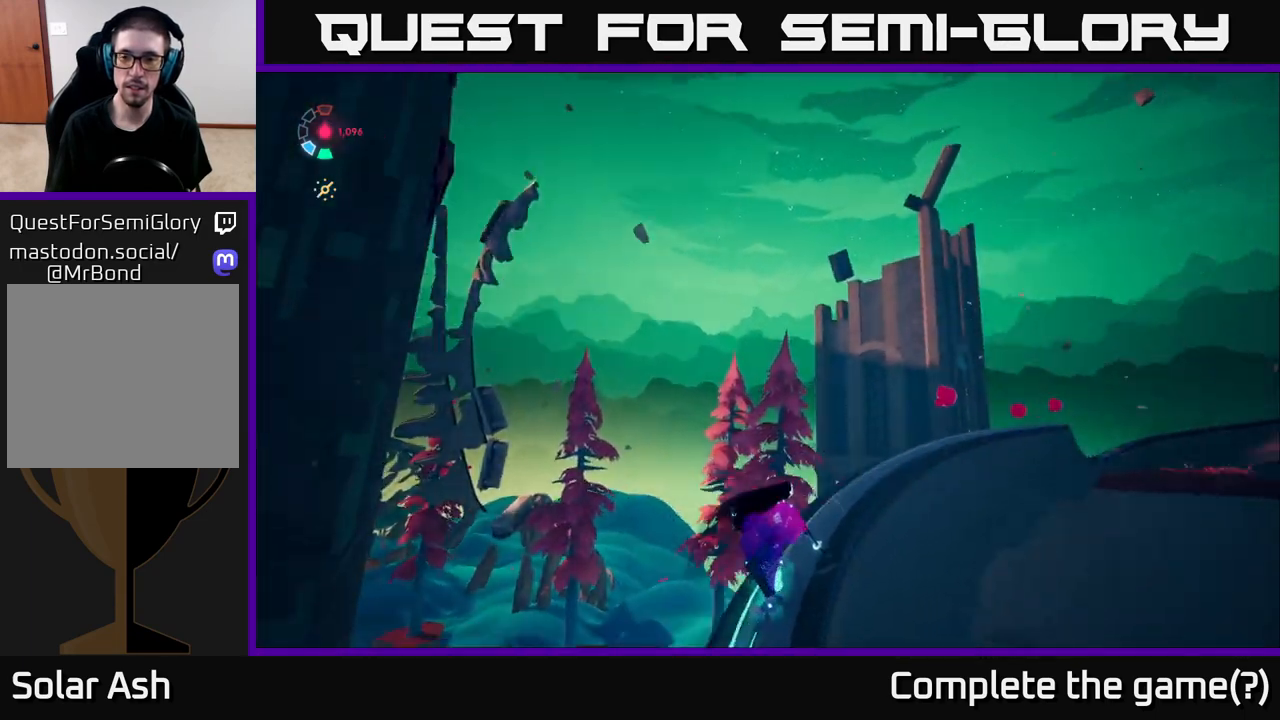
{"buttons": ["L2"], "left_stick": "center", "right_stick": "center", "events": [[367, "right_stick", "center"]]}
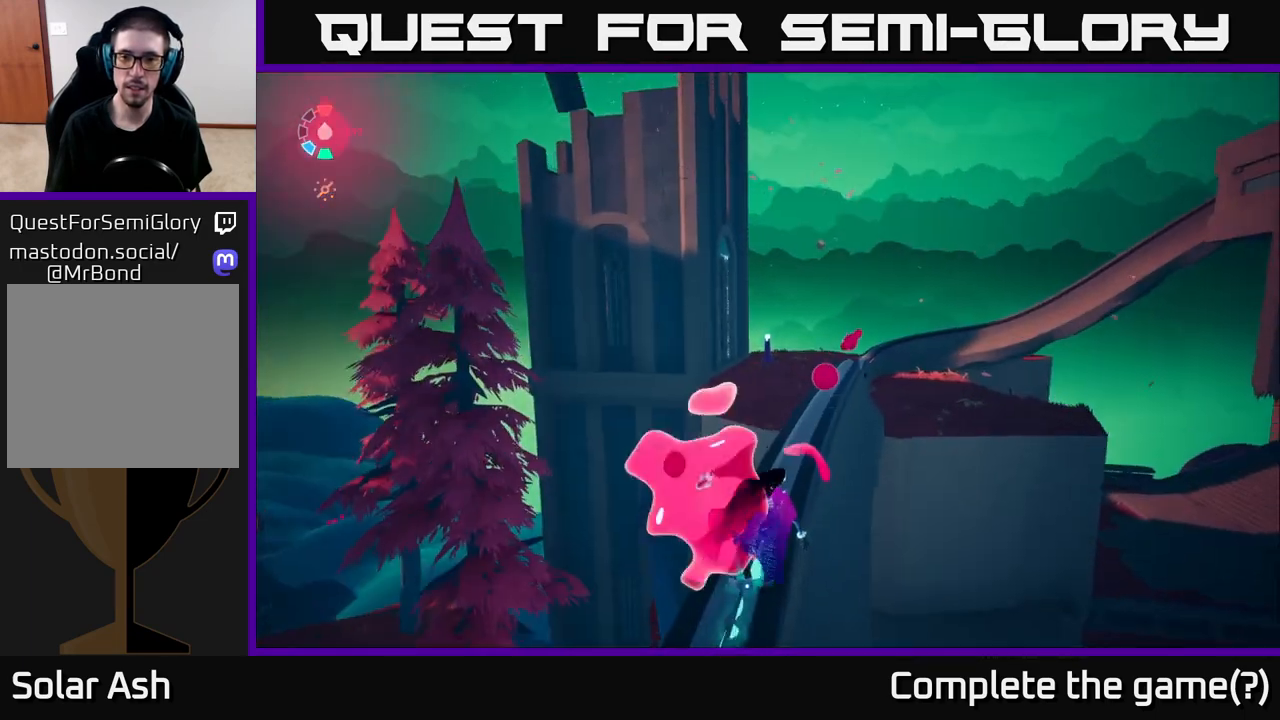
{"buttons": ["L2"], "left_stick": "center", "right_stick": "center", "events": [[150, "right_stick", "down"], [400, "right_stick", "center"]]}
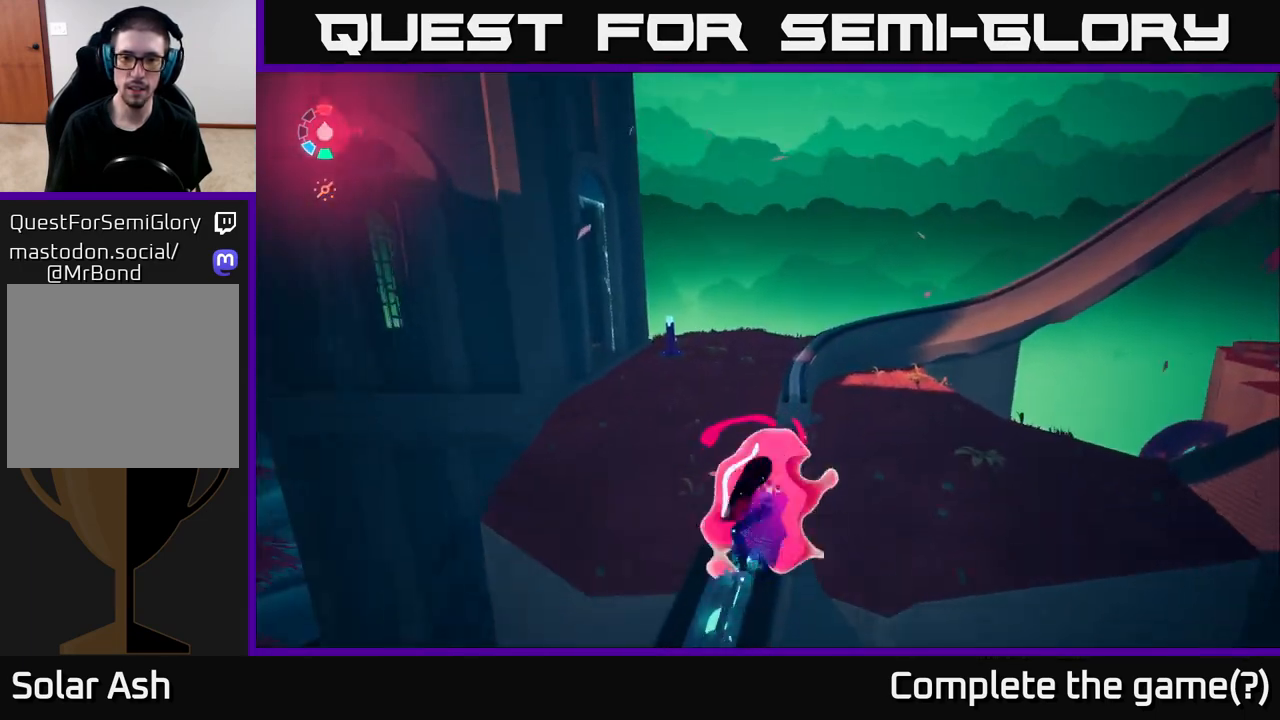
{"buttons": ["L2"], "left_stick": "center", "right_stick": "right", "events": [[500, "right_stick", "right"]]}
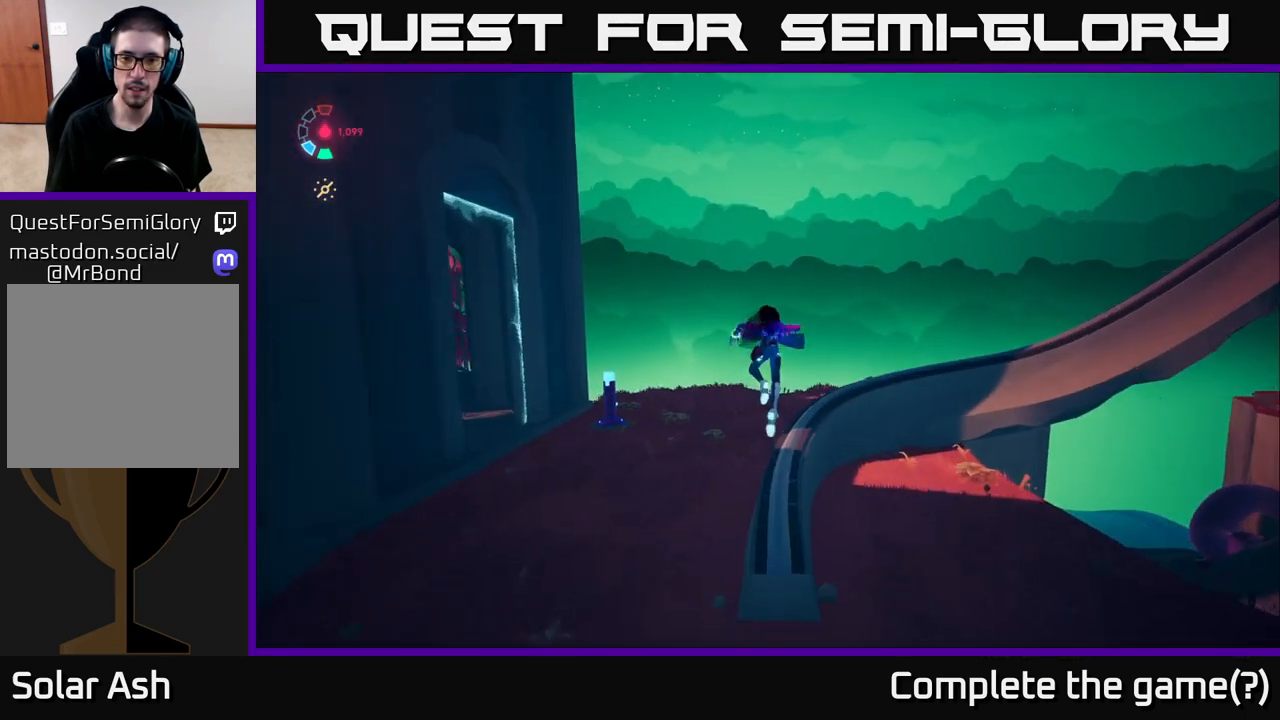
{"buttons": ["L2"], "left_stick": "center", "right_stick": "right", "events": []}
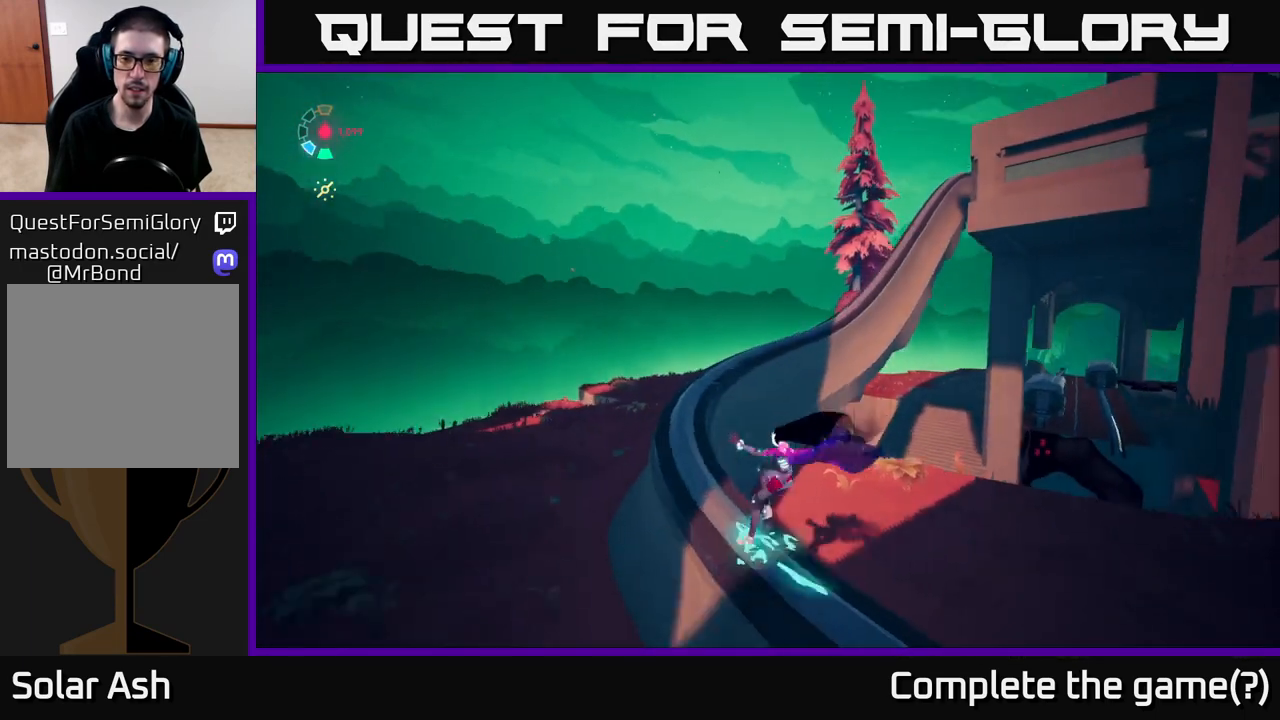
{"buttons": ["L2"], "left_stick": "center", "right_stick": "center", "events": [[450, "right_stick", "center"]]}
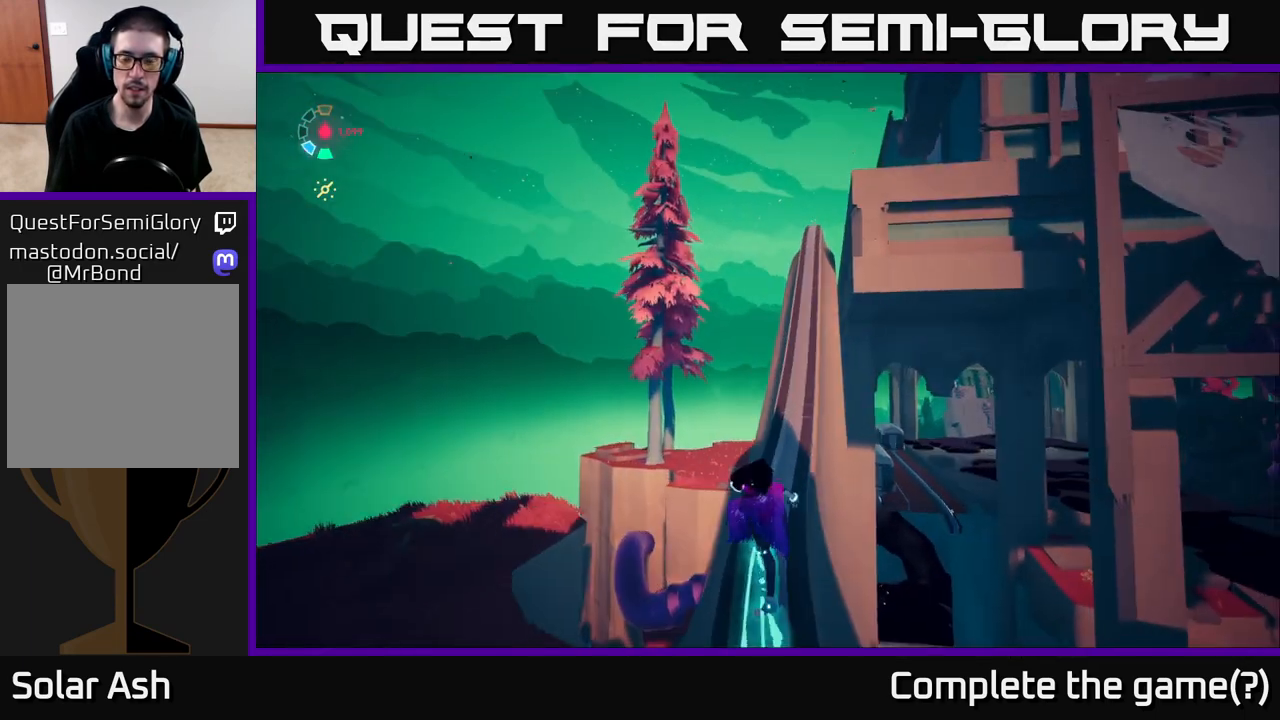
{"buttons": ["L2"], "left_stick": "center", "right_stick": "down", "events": [[417, "right_stick", "down"]]}
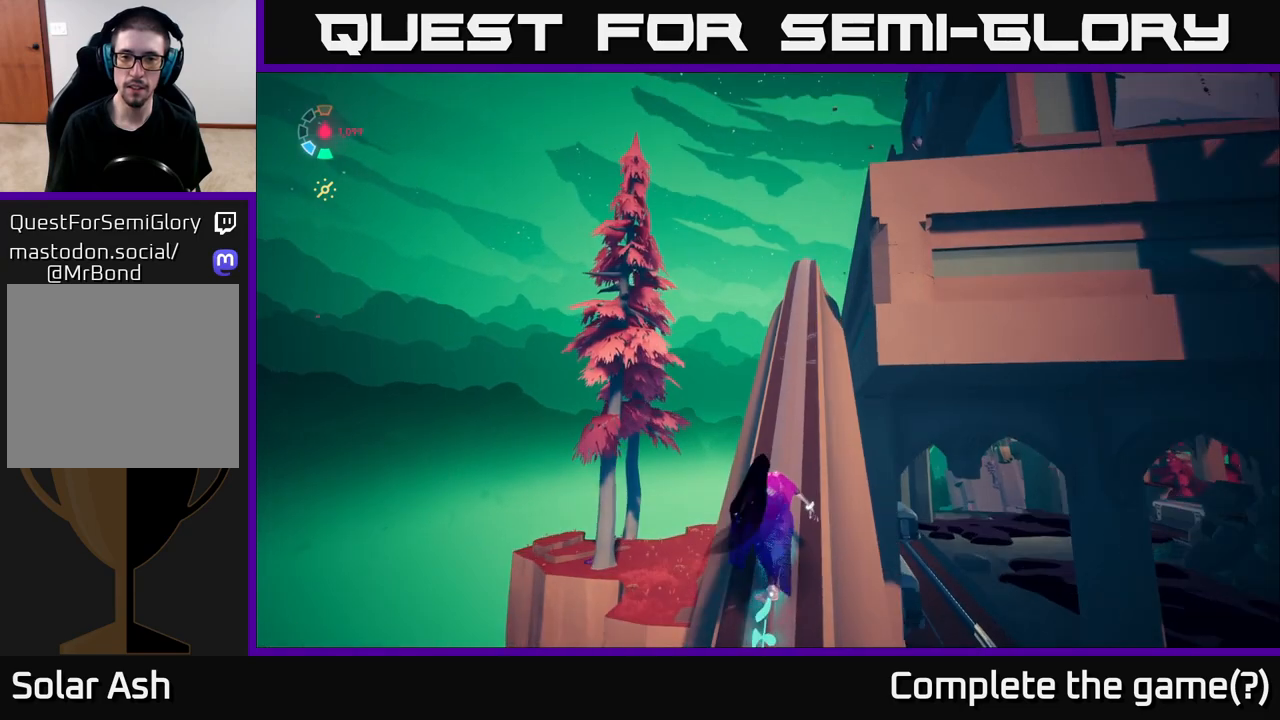
{"buttons": ["L2"], "left_stick": "center", "right_stick": "down-right", "events": [[167, "right_stick", "down-right"]]}
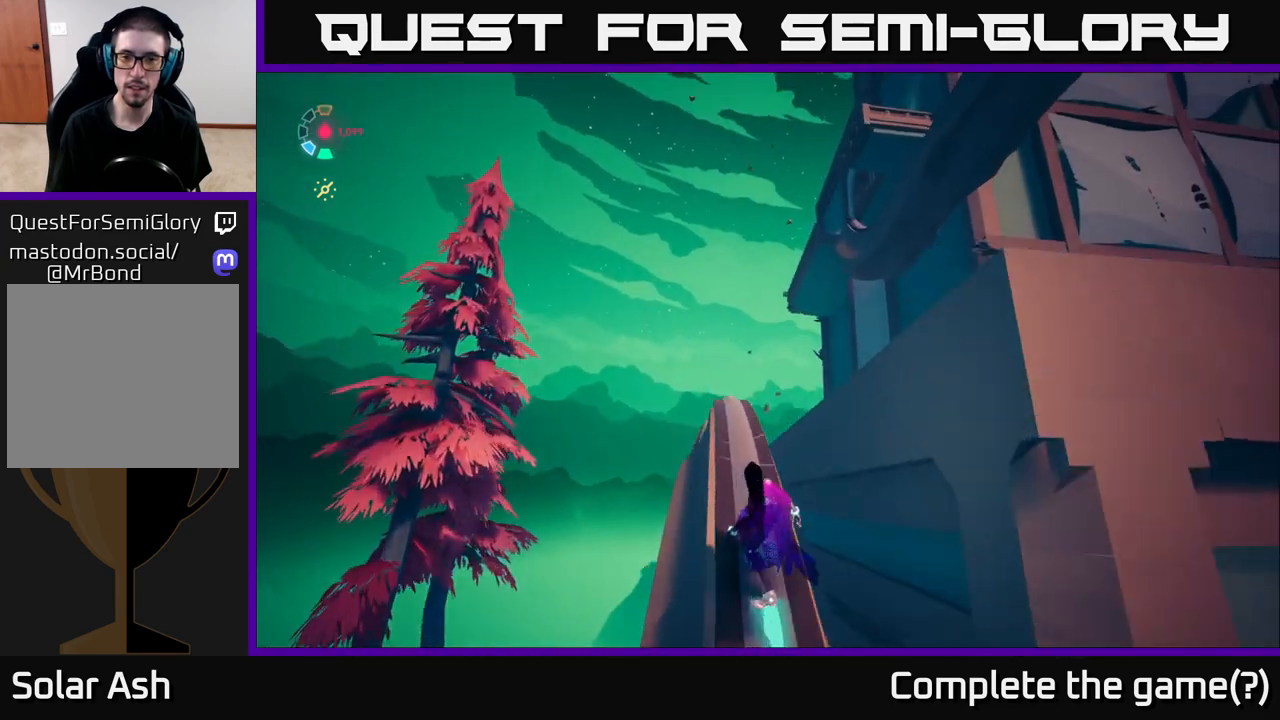
{"buttons": ["L2"], "left_stick": "center", "right_stick": "down-right", "events": []}
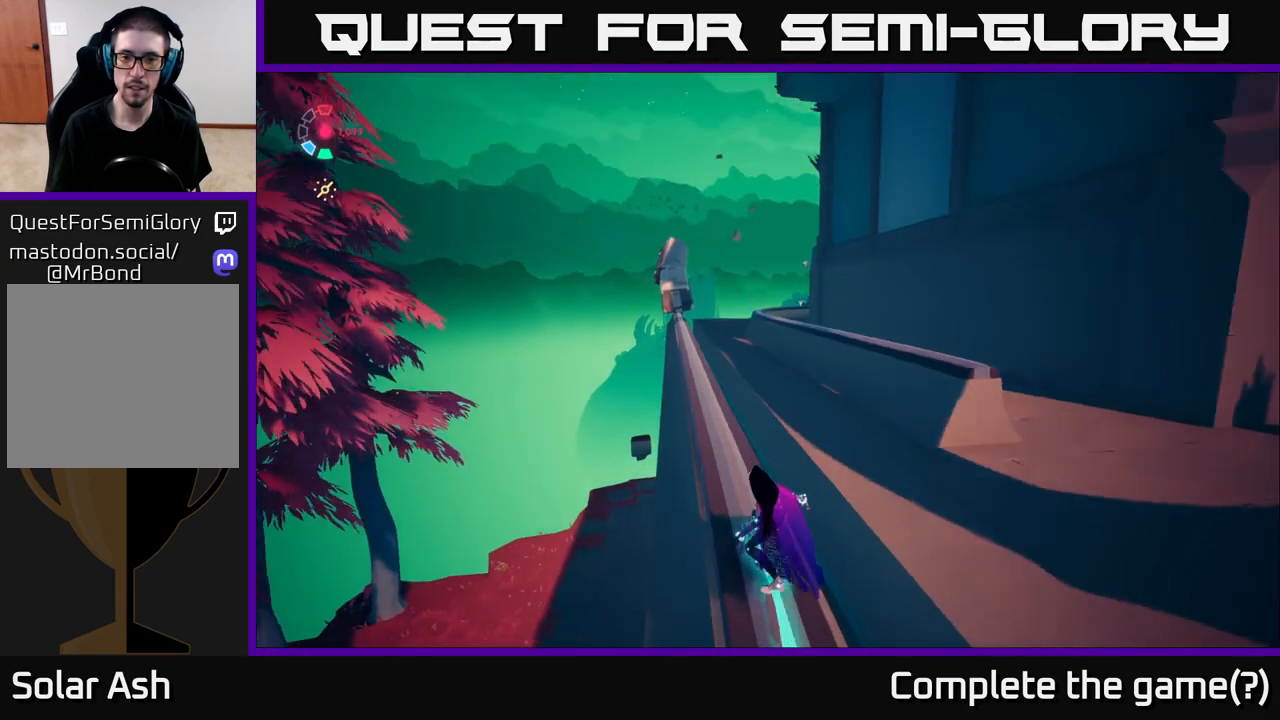
{"buttons": ["L2"], "left_stick": "center", "right_stick": "center", "events": [[150, "right_stick", "center"]]}
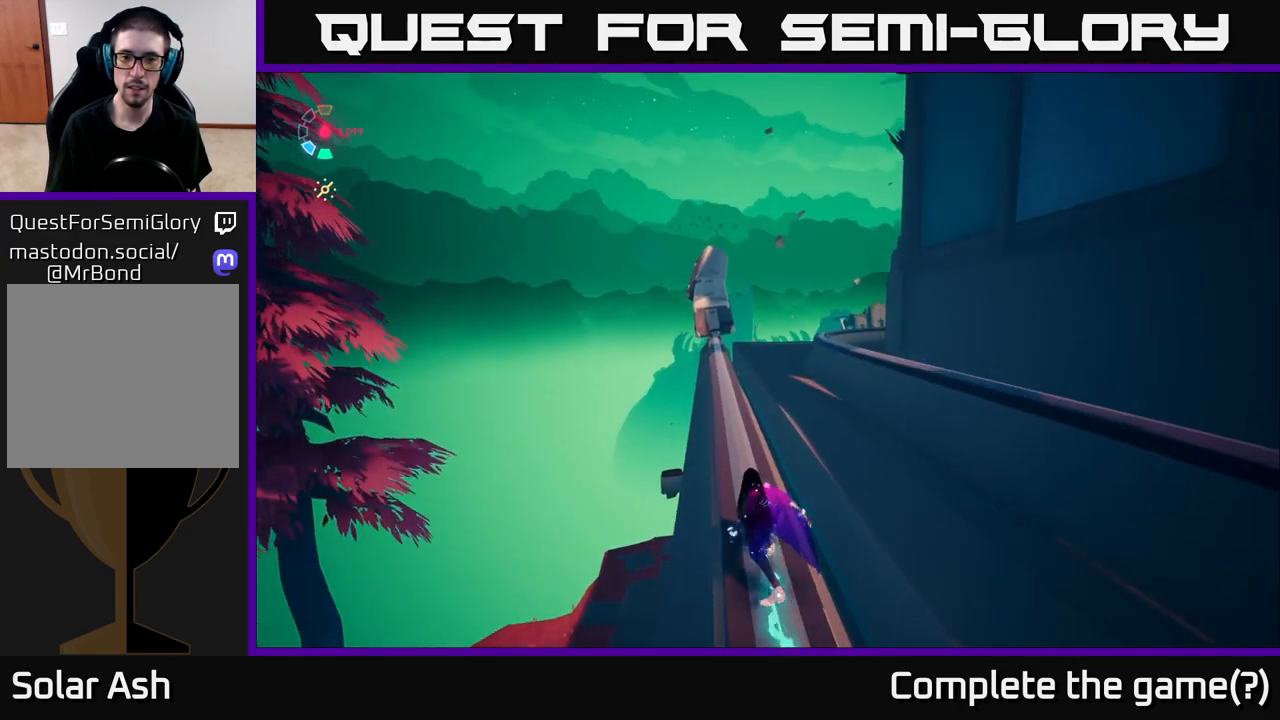
{"buttons": ["L2"], "left_stick": "right", "right_stick": "center", "events": [[50, "left_stick", "right"], [83, "A", "down"], [183, "A", "up"]]}
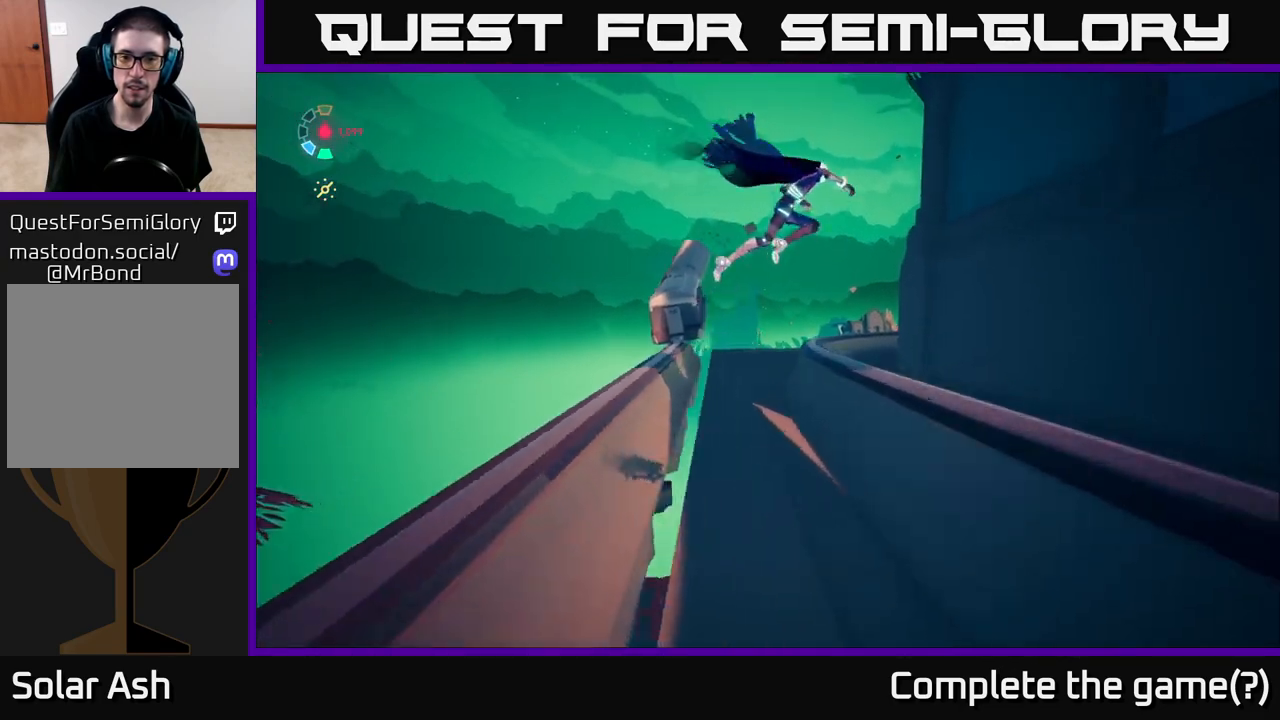
{"buttons": ["L2"], "left_stick": "center", "right_stick": "right", "events": [[67, "right_stick", "down-right"], [117, "left_stick", "center"], [167, "left_stick", "left"], [433, "right_stick", "right"], [483, "left_stick", "center"]]}
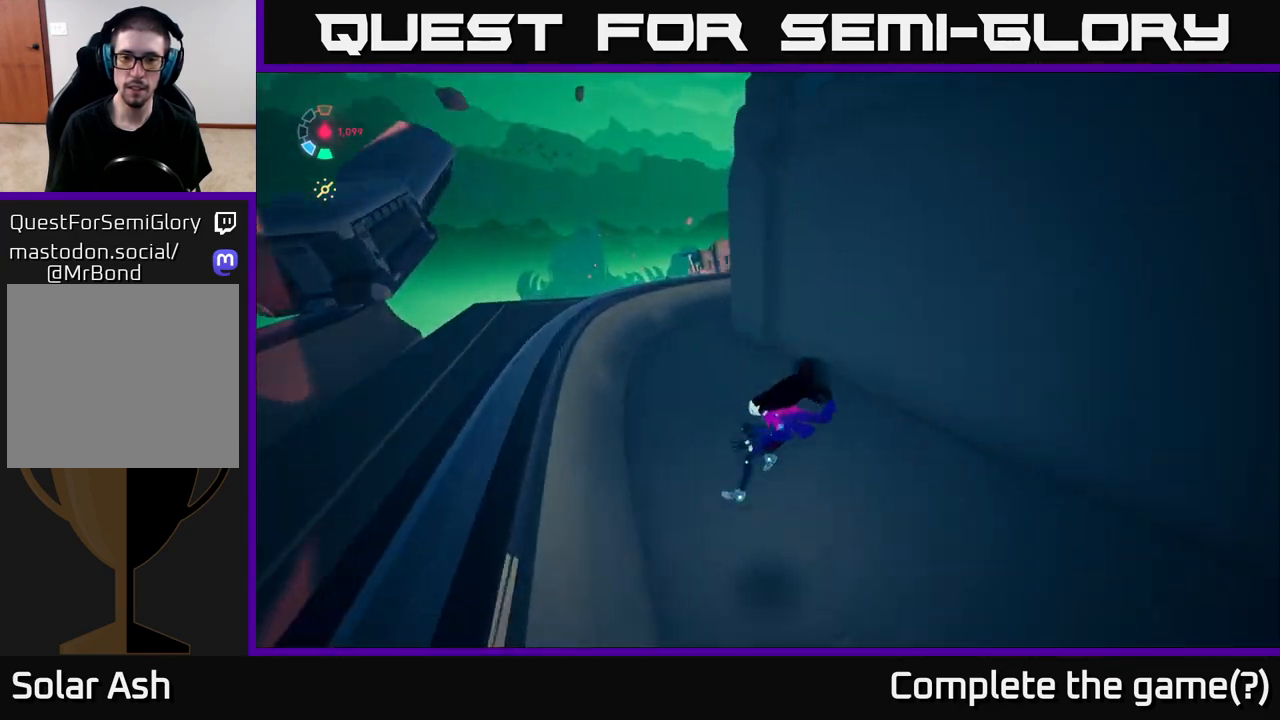
{"buttons": ["L2"], "left_stick": "left", "right_stick": "center", "events": [[167, "left_stick", "left"], [167, "right_stick", "center"], [267, "A", "down"], [300, "A", "up"]]}
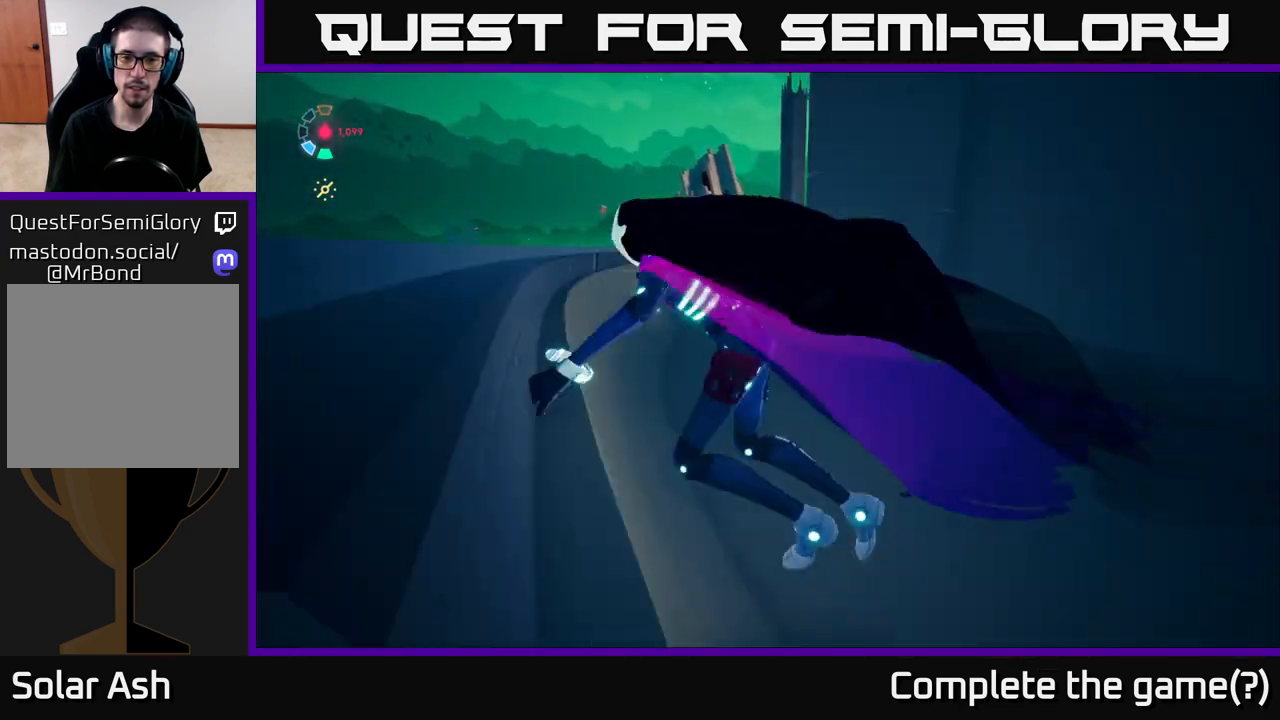
{"buttons": ["L2"], "left_stick": "left", "right_stick": "center", "events": [[83, "left_stick", "up-right"], [300, "left_stick", "up-left"], [500, "left_stick", "left"]]}
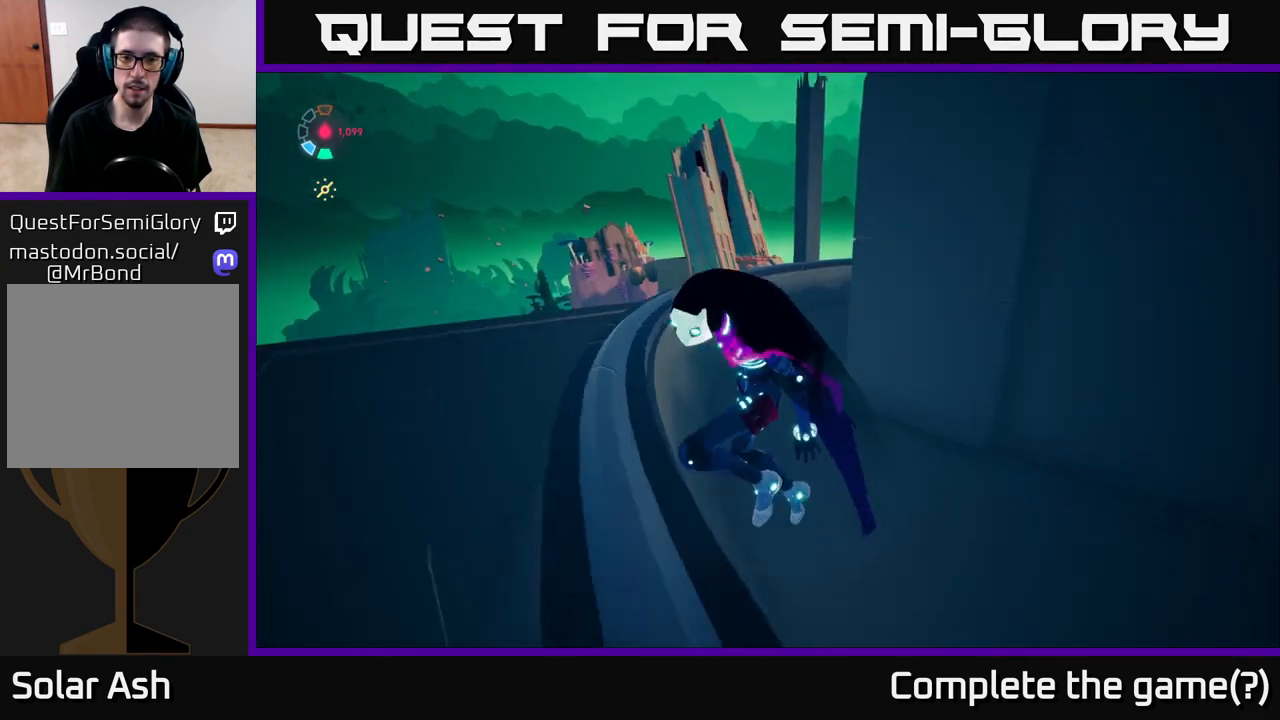
{"buttons": ["L2"], "left_stick": "up-left", "right_stick": "center", "events": [[217, "left_stick", "up-left"]]}